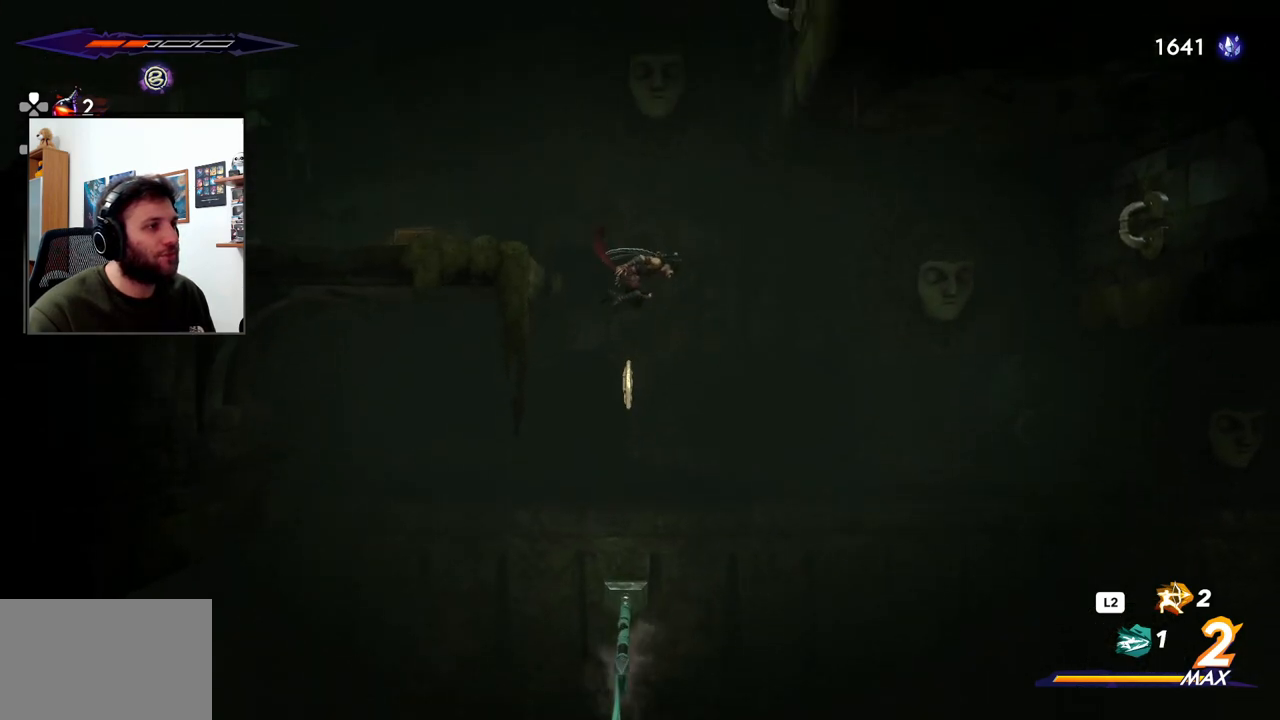
Gameplay with a controller (PlayStation layout); each line is a JSON object with the inputs held at the frame after it. "events" lists button and stick changes between this image and that frame as [ms after this image, input, new state], when the widget could be followed in between. Not read: TOUCHPAD.
{"buttons": ["CROSS"], "left_stick": "left", "right_stick": "center", "events": [[183, "left_stick", "left"], [217, "R2", "down"], [467, "R2", "up"]]}
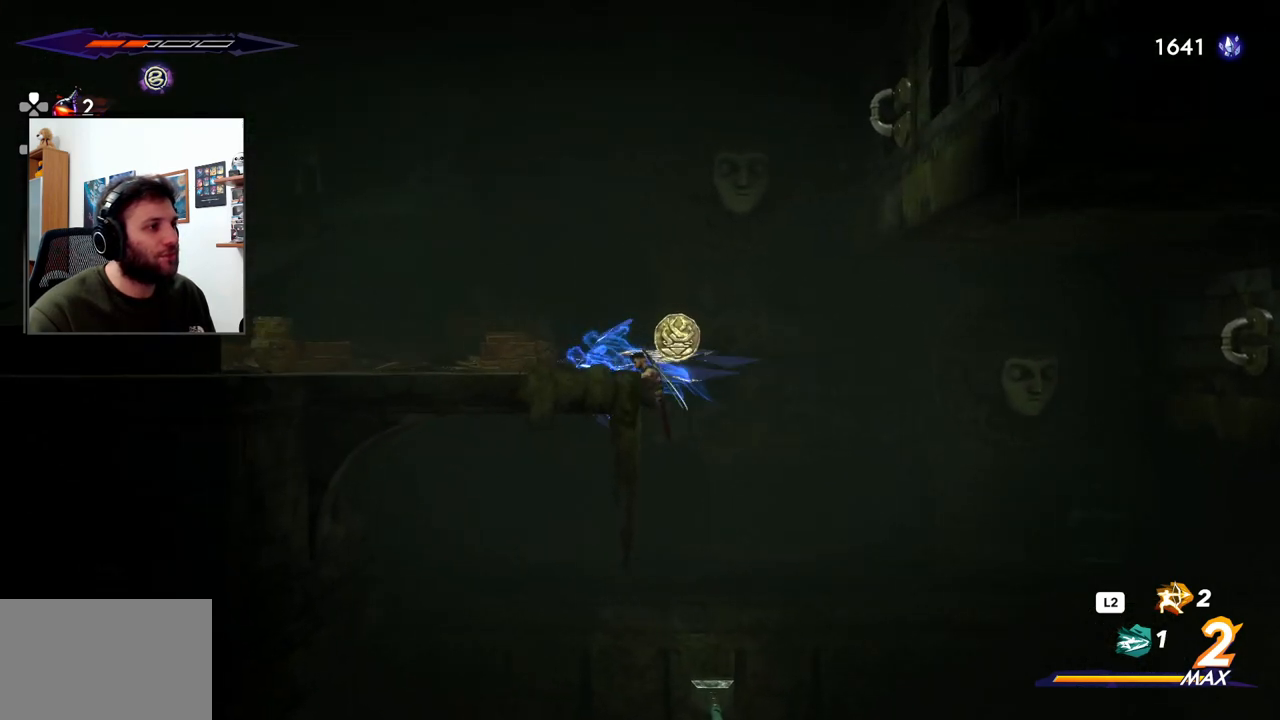
{"buttons": ["CROSS"], "left_stick": "left", "right_stick": "center", "events": [[17, "CROSS", "up"], [367, "CROSS", "down"]]}
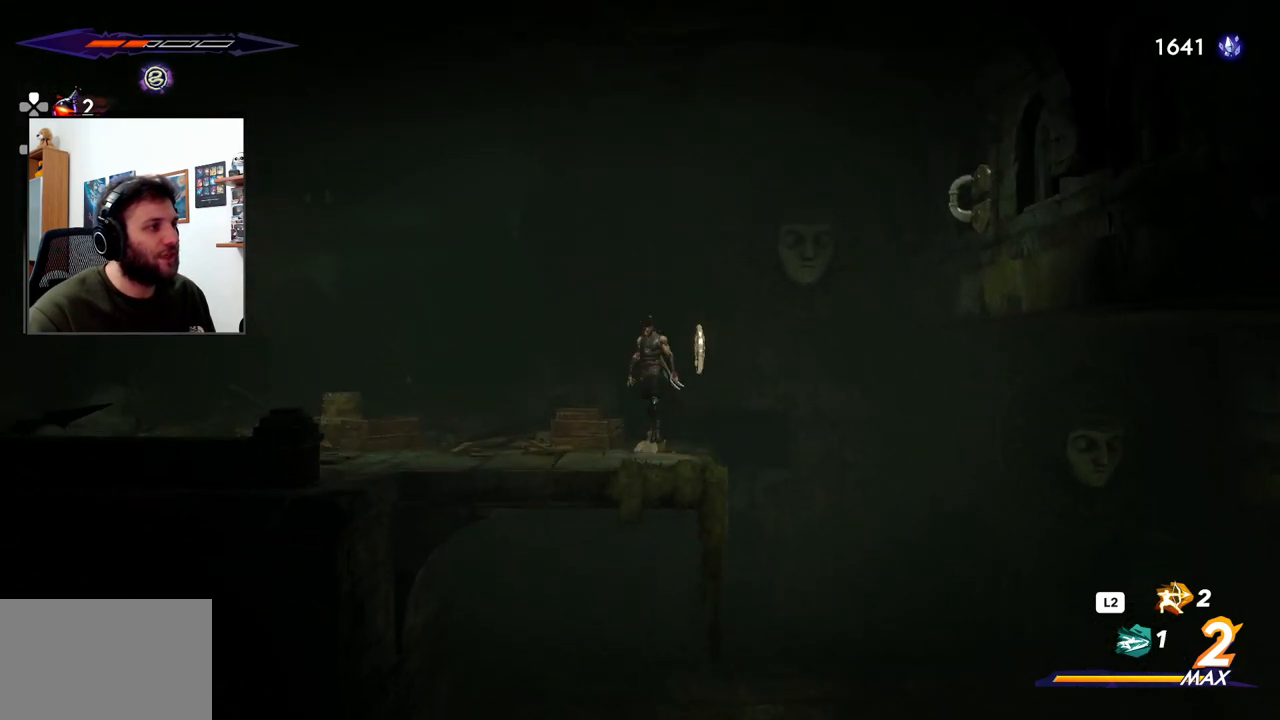
{"buttons": [], "left_stick": "left", "right_stick": "center", "events": [[17, "CROSS", "up"]]}
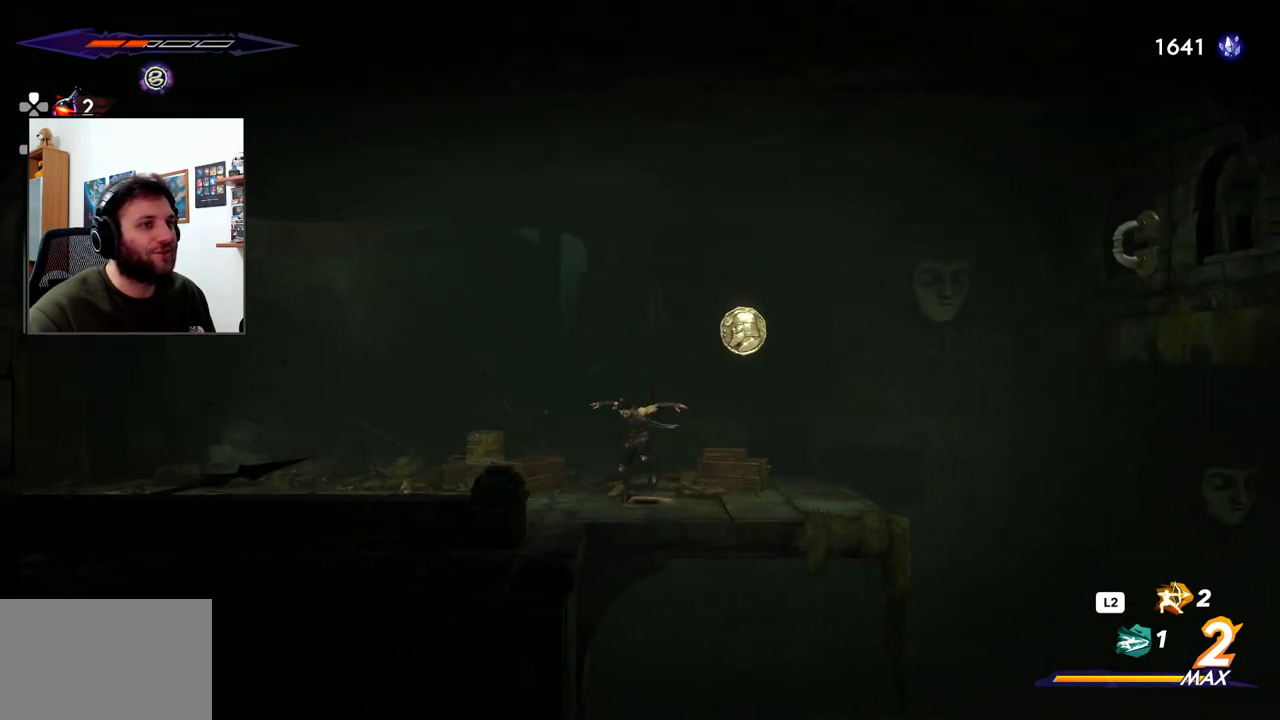
{"buttons": [], "left_stick": "left", "right_stick": "center", "events": []}
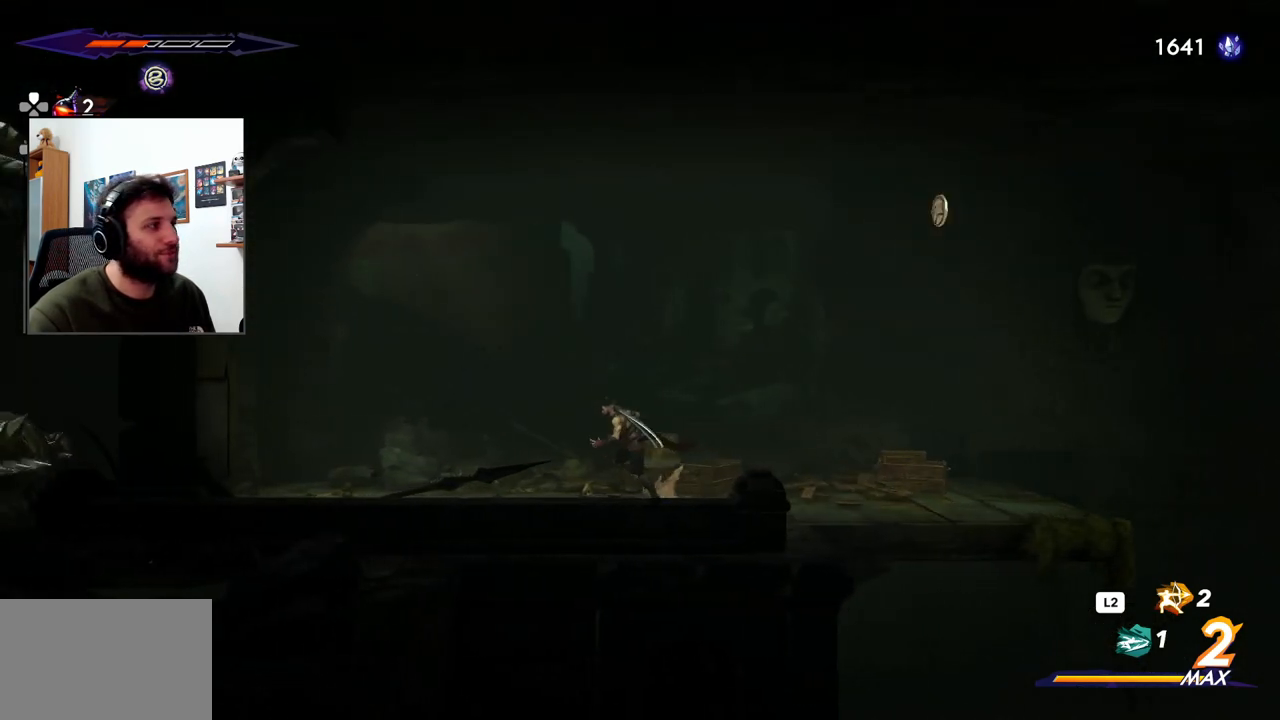
{"buttons": [], "left_stick": "left", "right_stick": "center", "events": []}
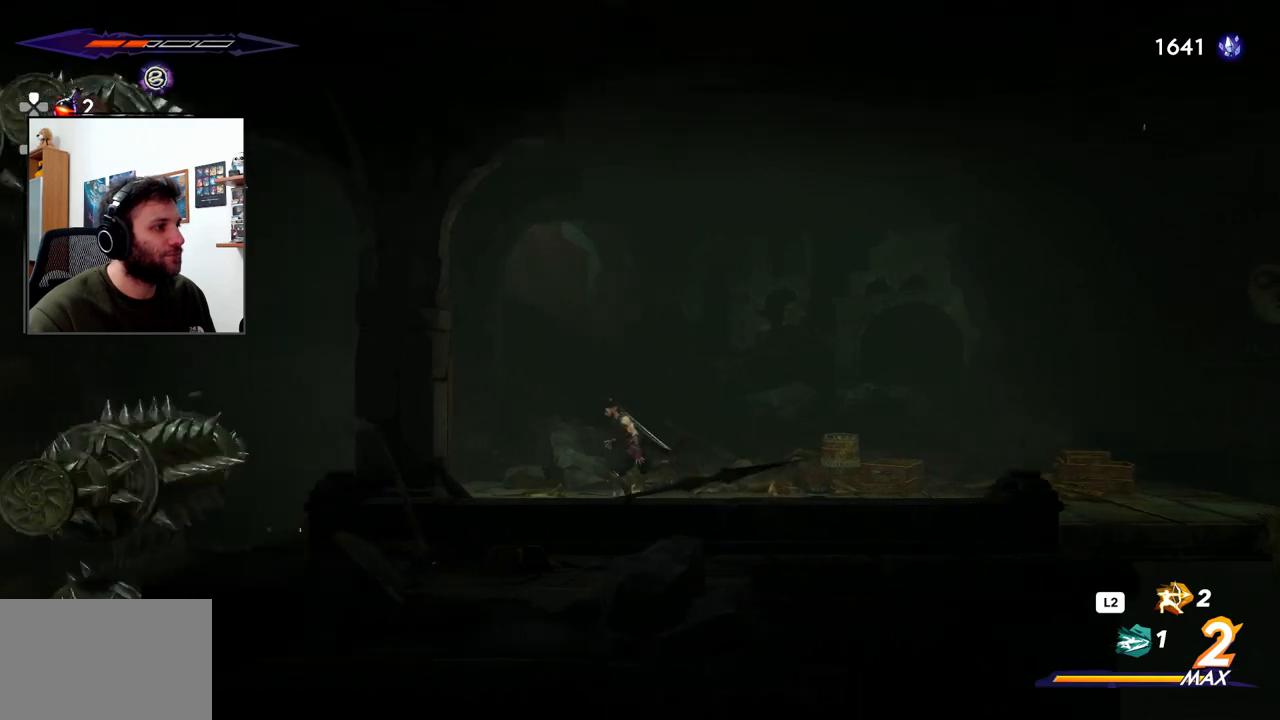
{"buttons": [], "left_stick": "center", "right_stick": "center", "events": [[467, "left_stick", "center"]]}
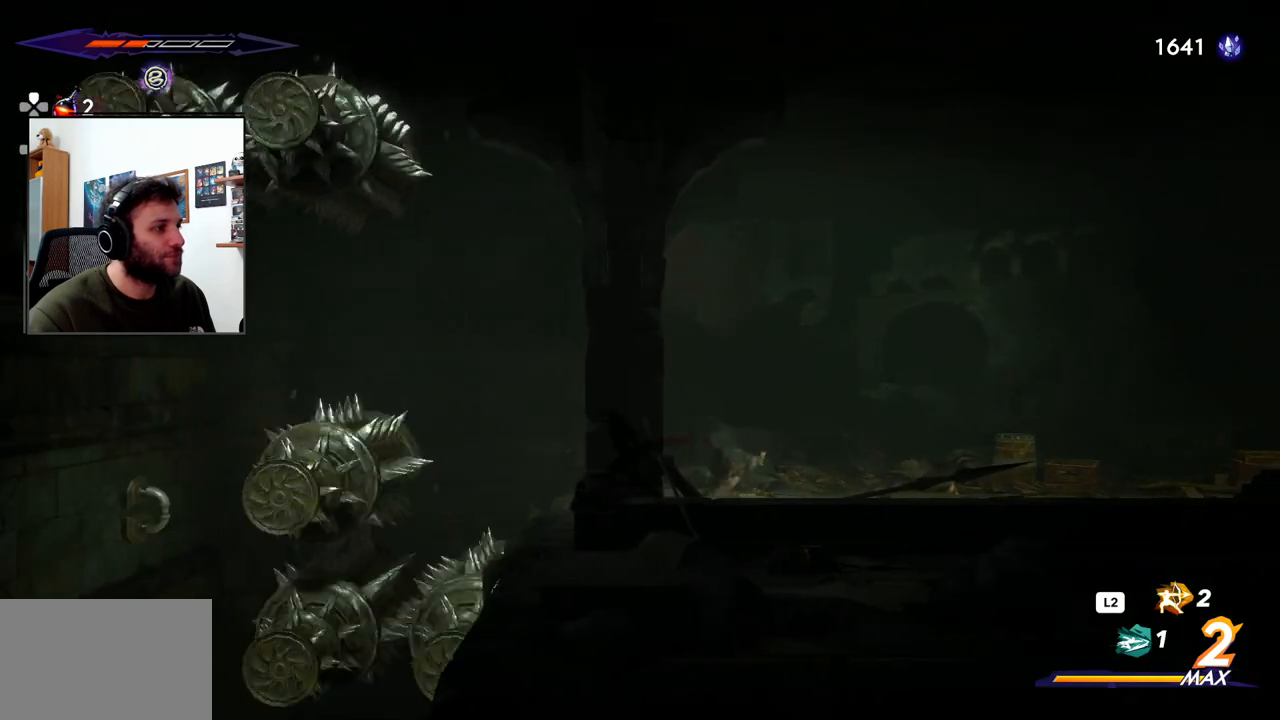
{"buttons": [], "left_stick": "left", "right_stick": "center", "events": [[400, "left_stick", "left"]]}
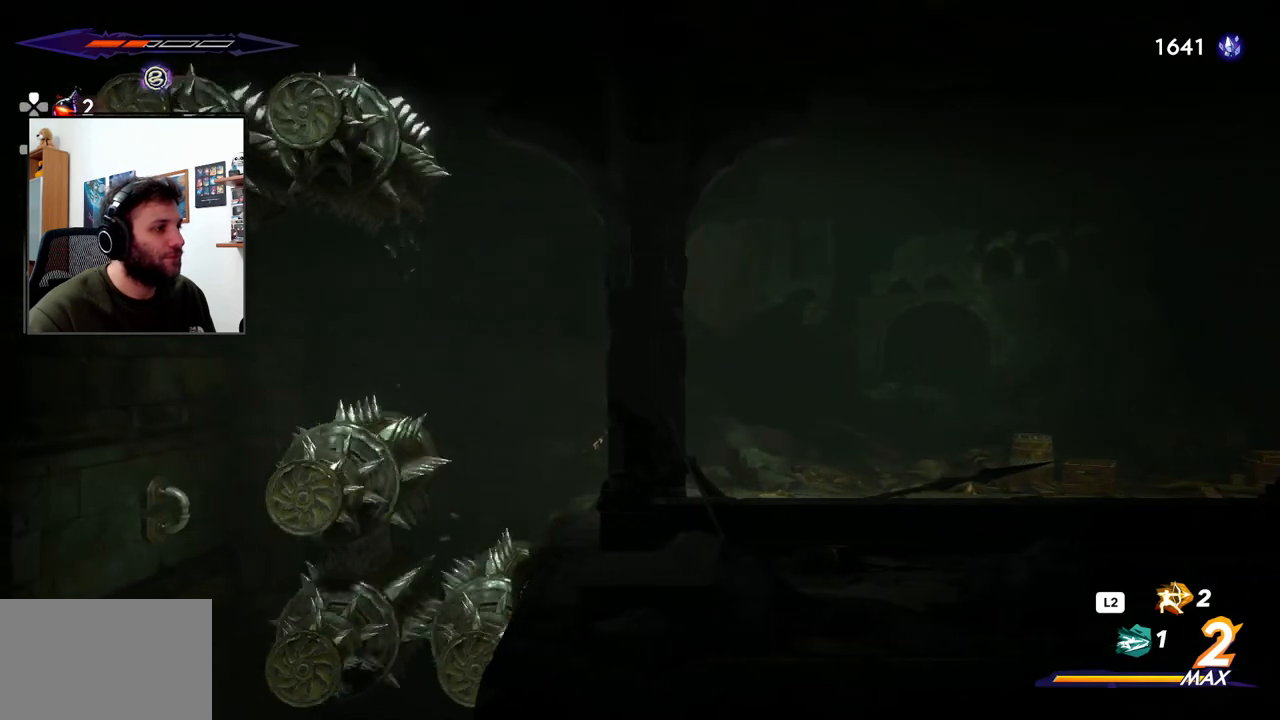
{"buttons": [], "left_stick": "left", "right_stick": "center", "events": [[67, "CROSS", "down"], [283, "CROSS", "up"]]}
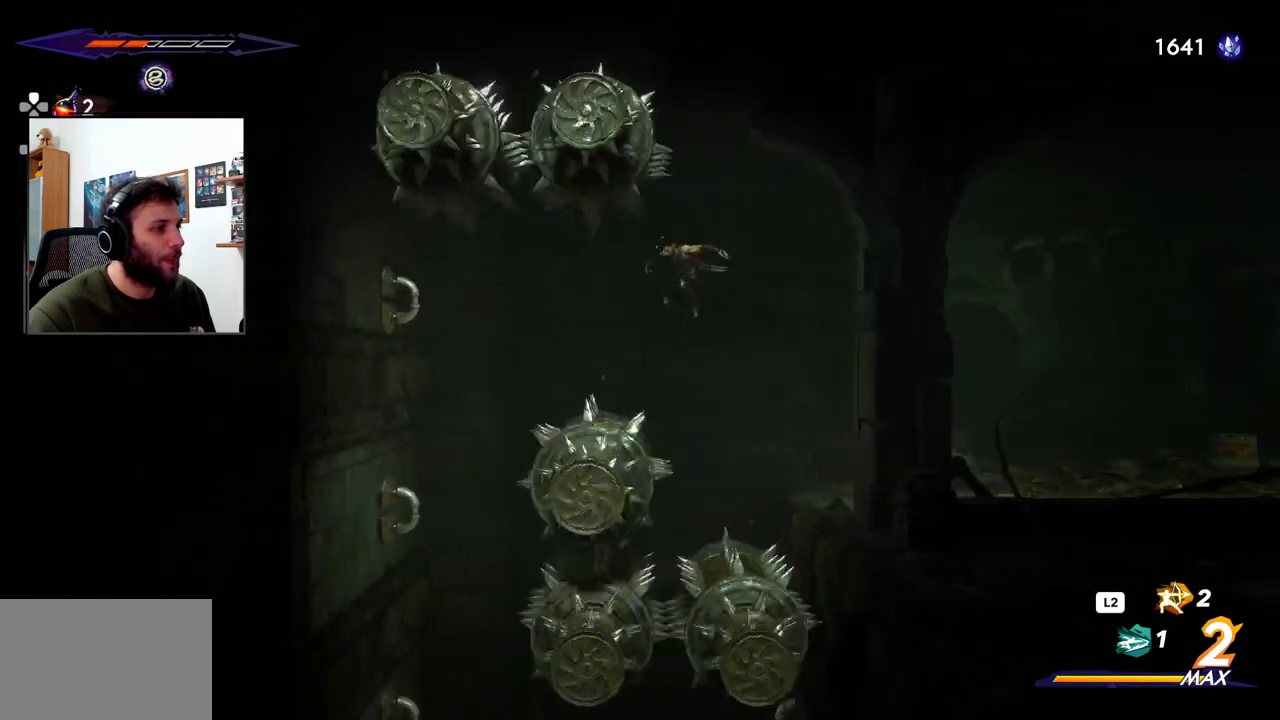
{"buttons": [], "left_stick": "left", "right_stick": "center"}
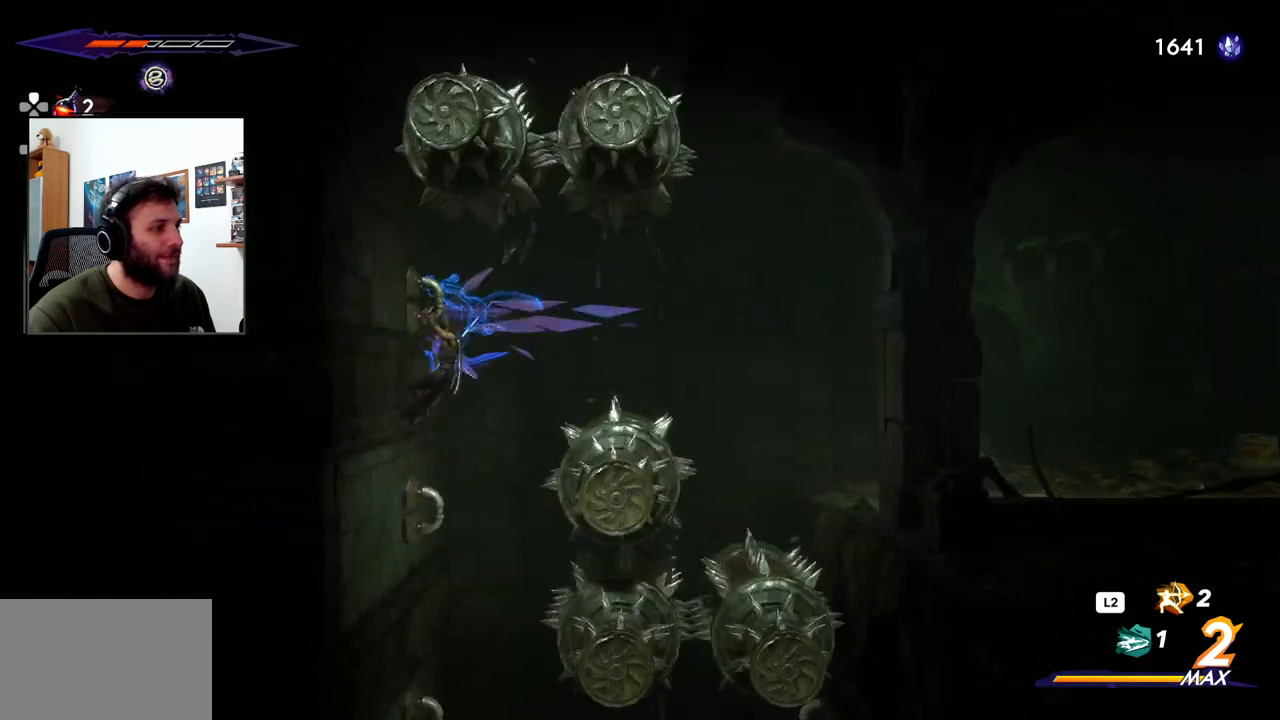
{"buttons": [], "left_stick": "down", "right_stick": "center", "events": [[83, "left_stick", "center"], [217, "left_stick", "down"], [300, "CROSS", "down"], [417, "CROSS", "up"]]}
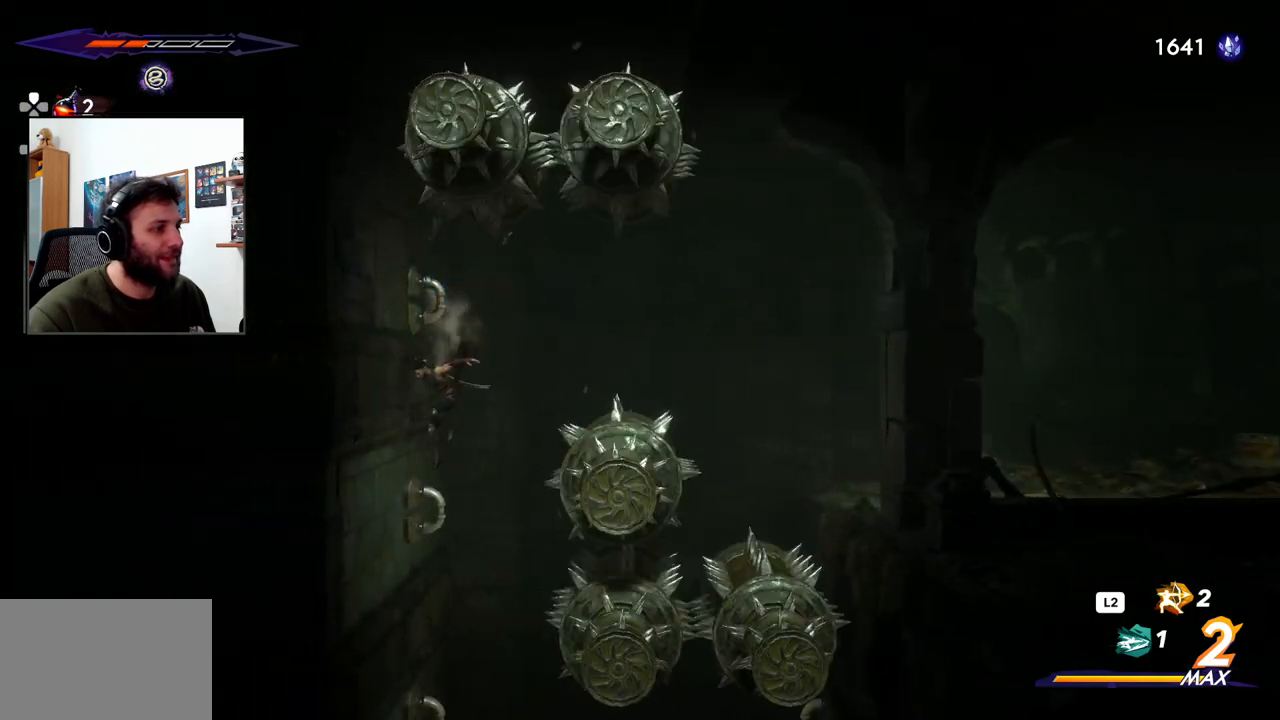
{"buttons": ["CROSS"], "left_stick": "down", "right_stick": "center", "events": [[417, "CROSS", "down"]]}
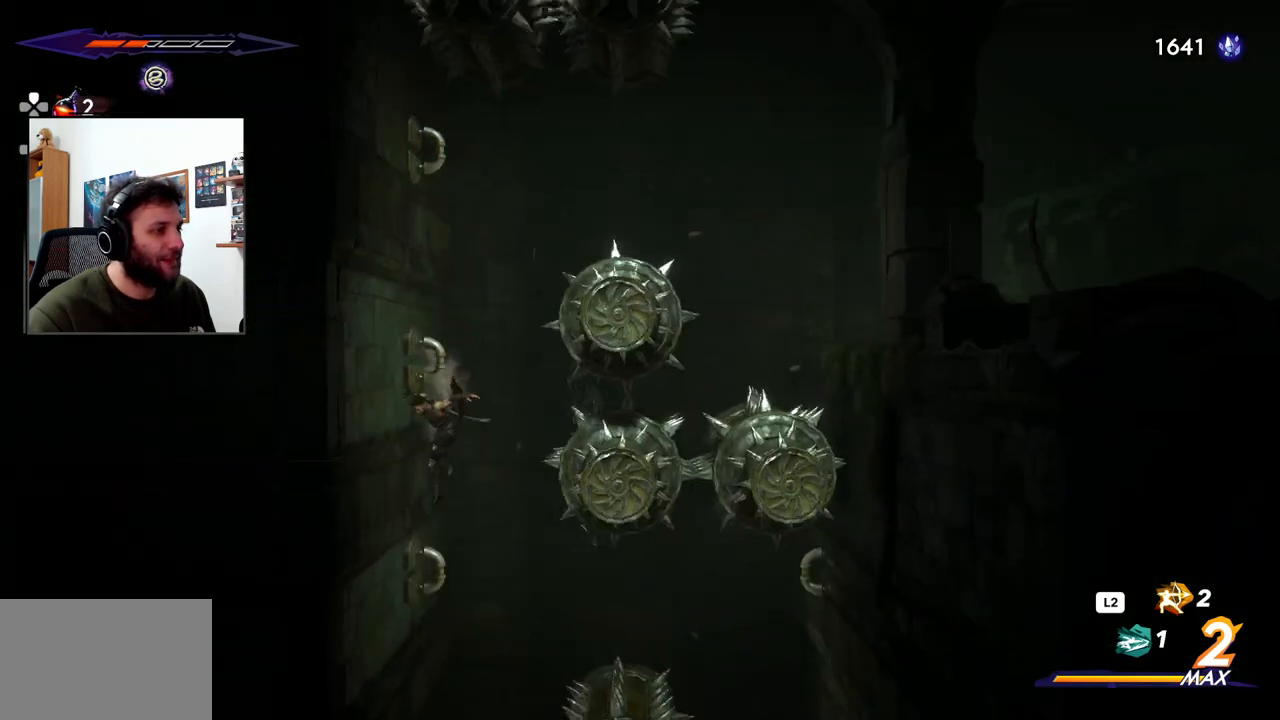
{"buttons": [], "left_stick": "center", "right_stick": "center", "events": [[50, "CROSS", "up"], [500, "left_stick", "center"]]}
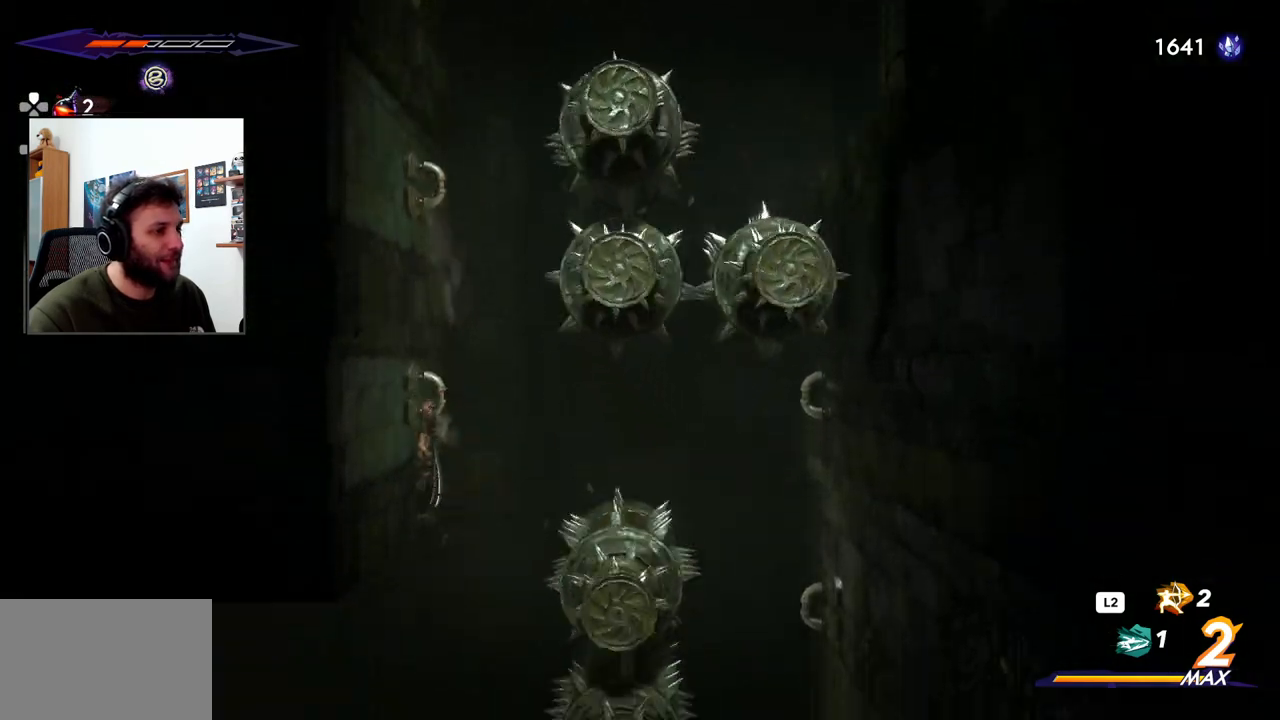
{"buttons": [], "left_stick": "center", "right_stick": "center", "events": []}
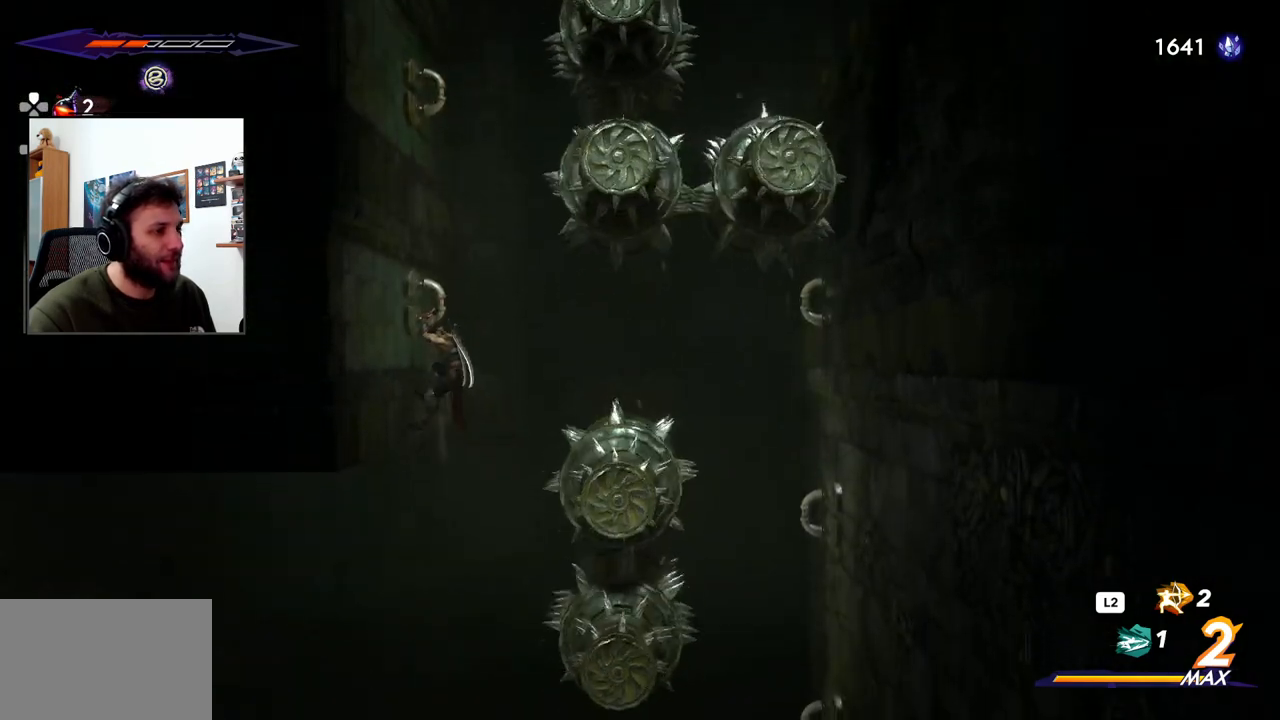
{"buttons": [], "left_stick": "center", "right_stick": "down", "events": [[100, "left_stick", "down"], [267, "right_stick", "down"], [400, "left_stick", "center"]]}
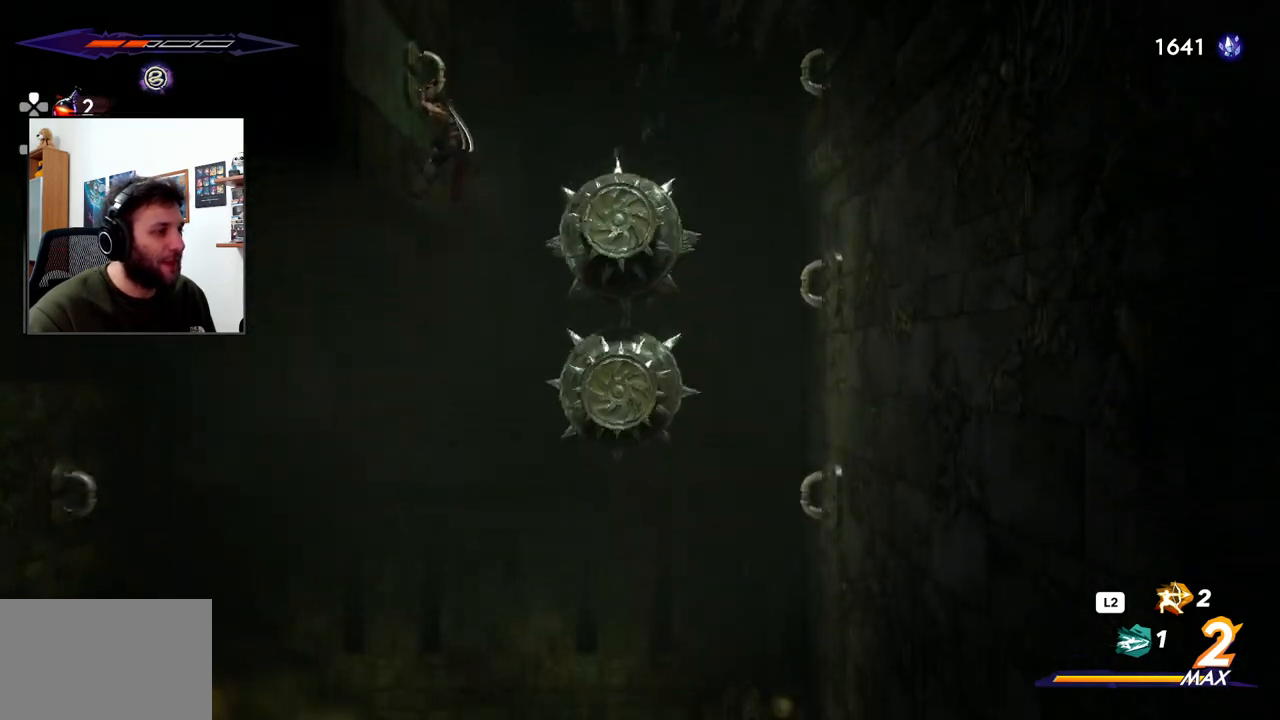
{"buttons": [], "left_stick": "down", "right_stick": "center", "events": [[417, "left_stick", "down"], [433, "right_stick", "center"]]}
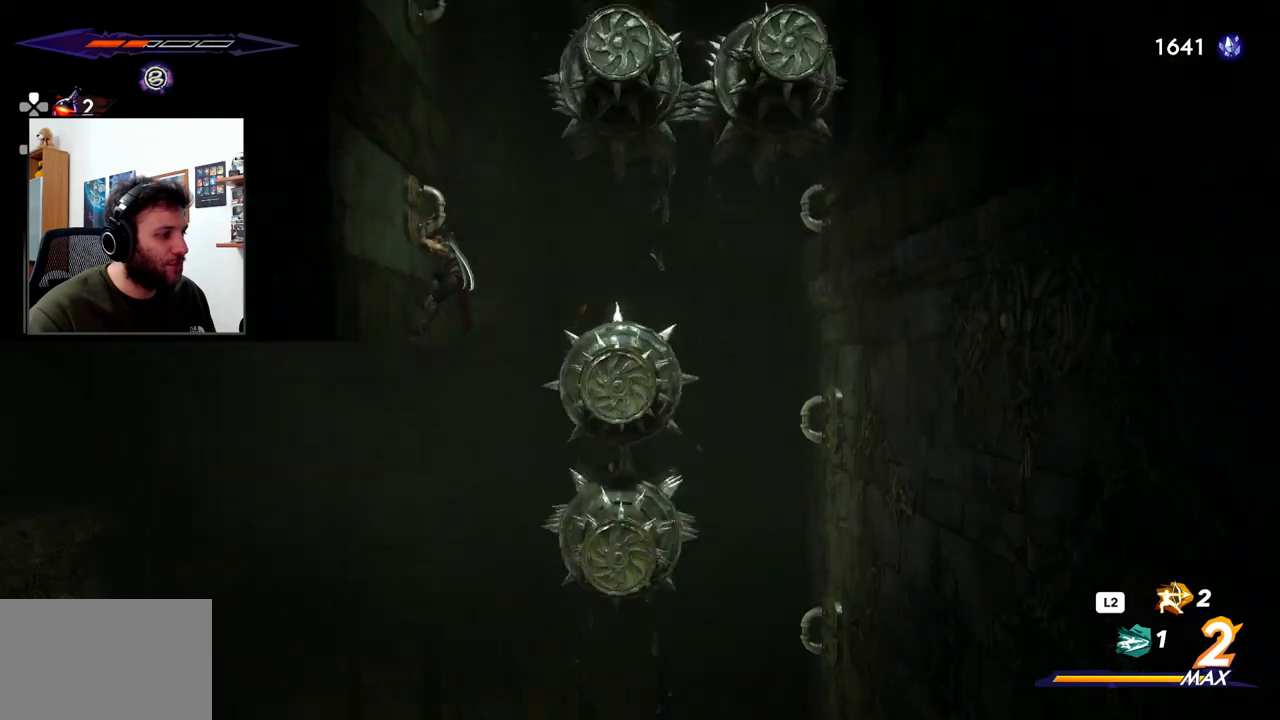
{"buttons": [], "left_stick": "down", "right_stick": "center", "events": [[350, "CROSS", "down"], [450, "CROSS", "up"]]}
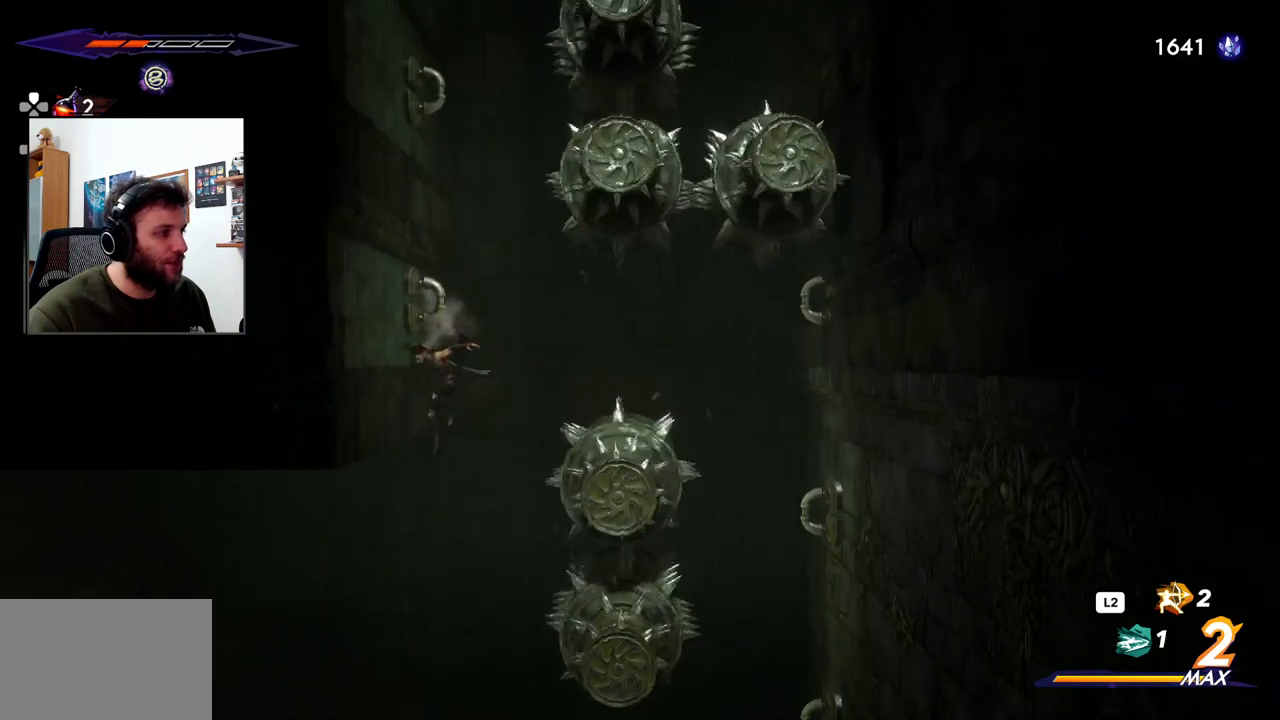
{"buttons": ["R1", "R2"], "left_stick": "left", "right_stick": "center", "events": [[183, "left_stick", "down-left"], [433, "left_stick", "left"], [450, "R1", "down"], [450, "R2", "down"]]}
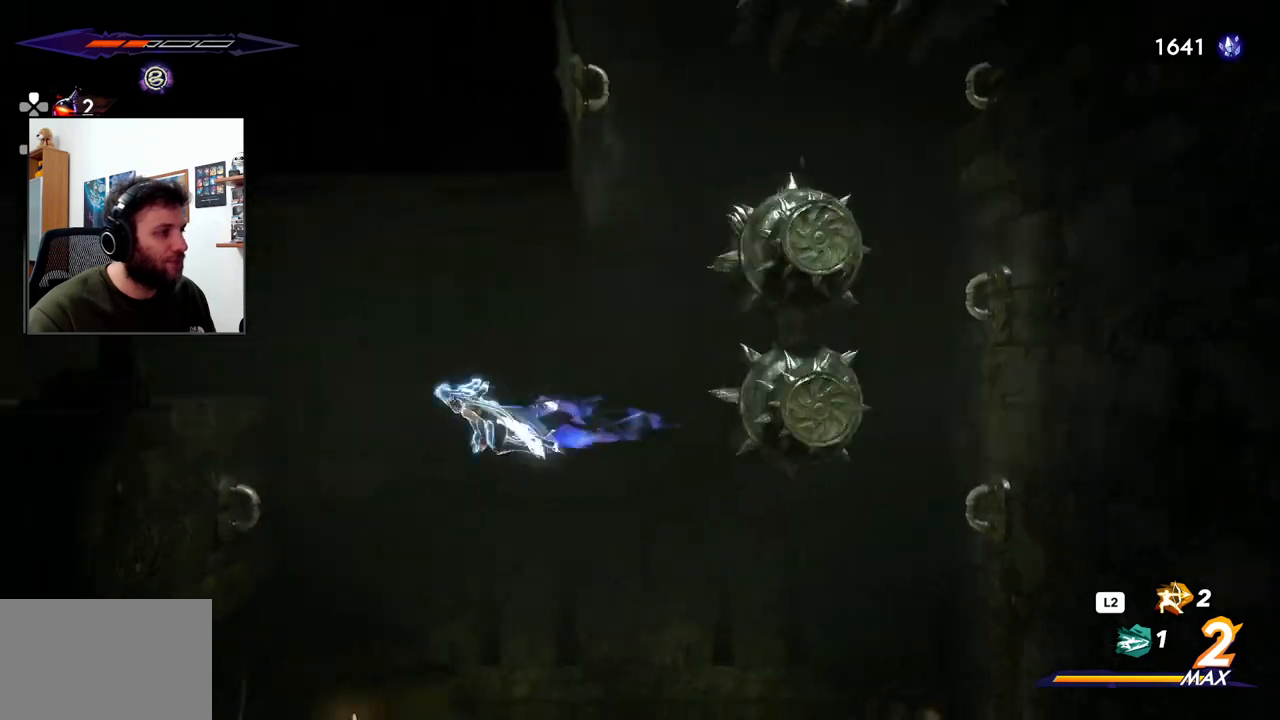
{"buttons": [], "left_stick": "down-left", "right_stick": "center", "events": [[100, "R1", "up"], [117, "R2", "up"], [300, "left_stick", "down-left"]]}
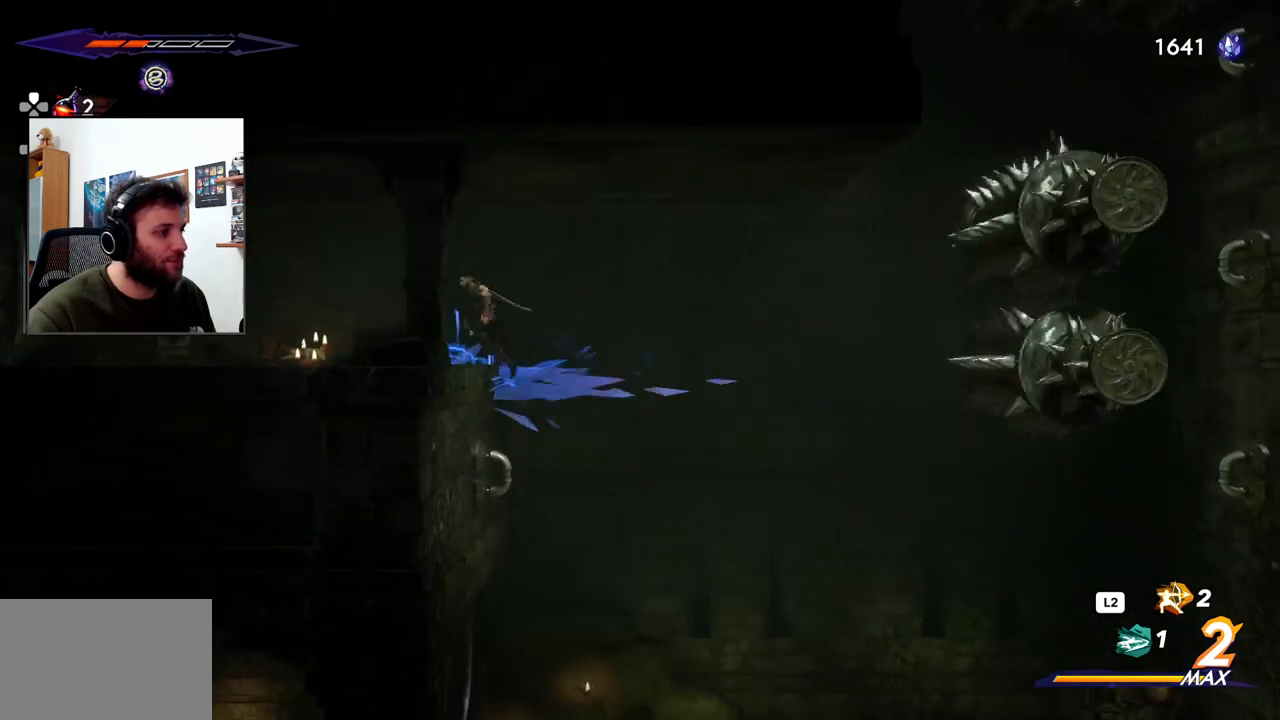
{"buttons": [], "left_stick": "left", "right_stick": "center", "events": [[250, "left_stick", "left"]]}
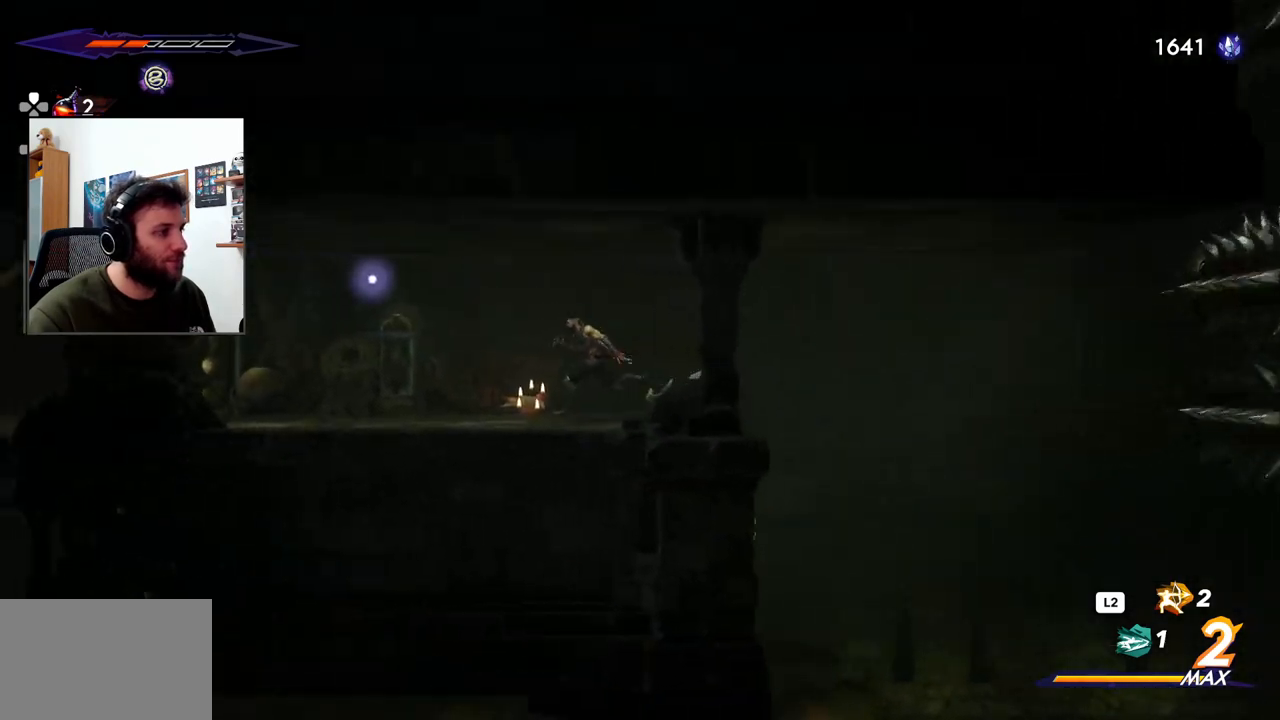
{"buttons": [], "left_stick": "left", "right_stick": "center", "events": []}
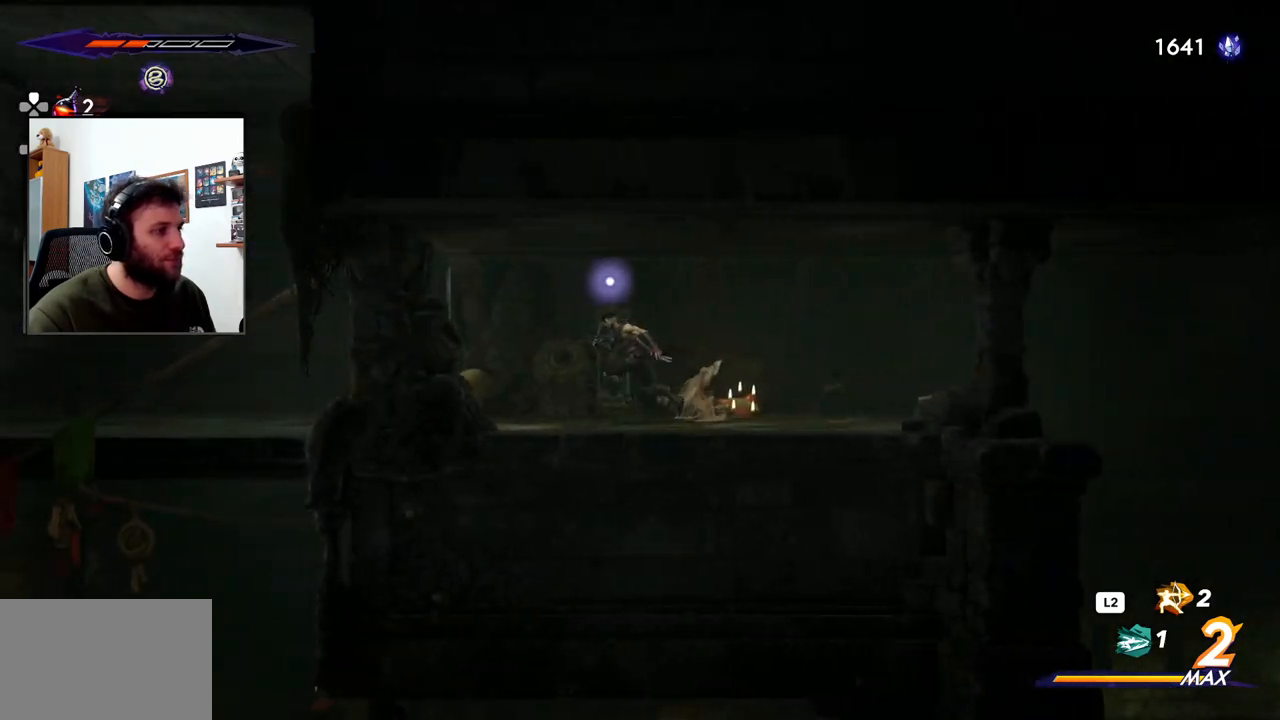
{"buttons": [], "left_stick": "center", "right_stick": "center", "events": [[17, "left_stick", "center"]]}
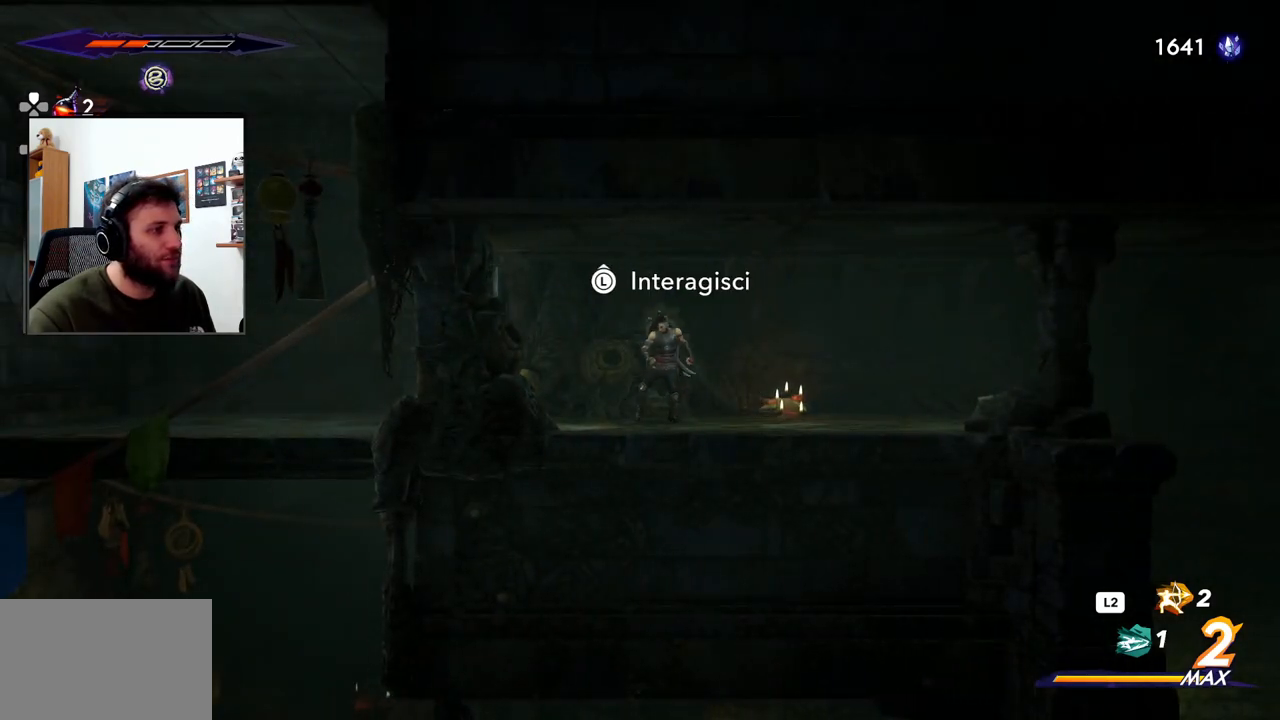
{"buttons": [], "left_stick": "center", "right_stick": "center", "events": [[100, "left_stick", "up"], [233, "left_stick", "center"]]}
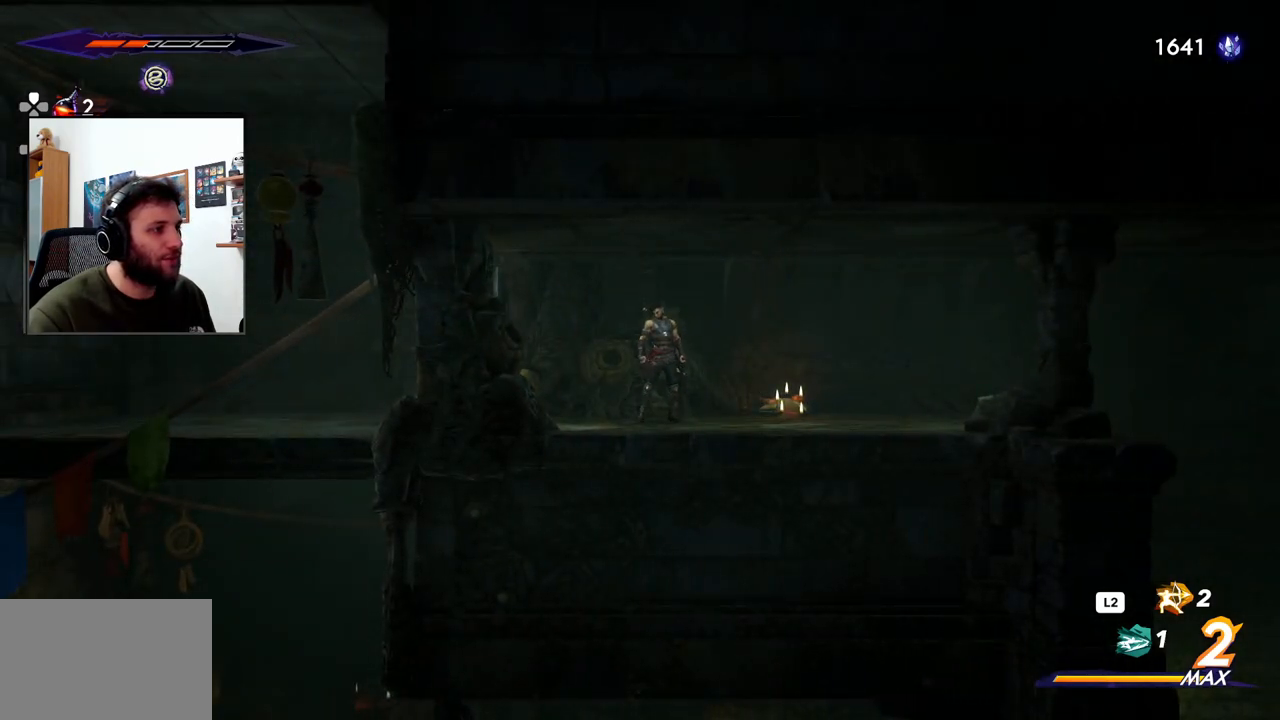
{"buttons": [], "left_stick": "left", "right_stick": "center", "events": [[17, "left_stick", "left"]]}
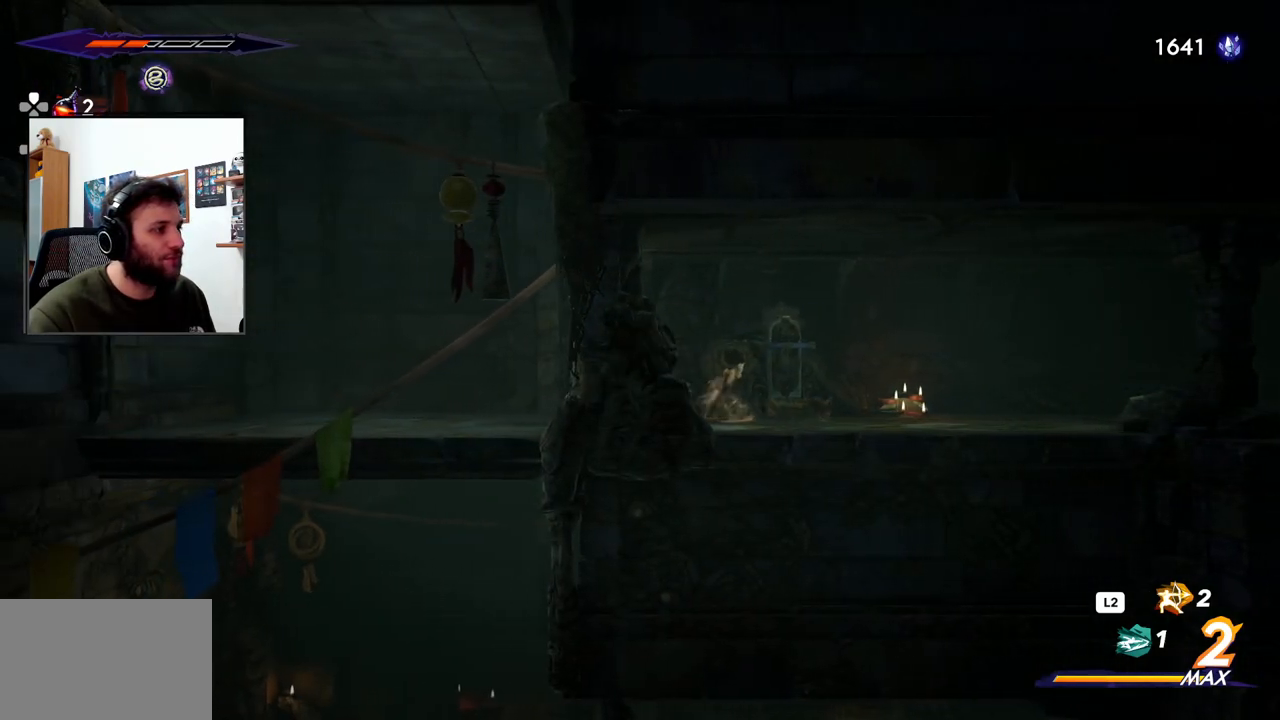
{"buttons": [], "left_stick": "left", "right_stick": "center", "events": []}
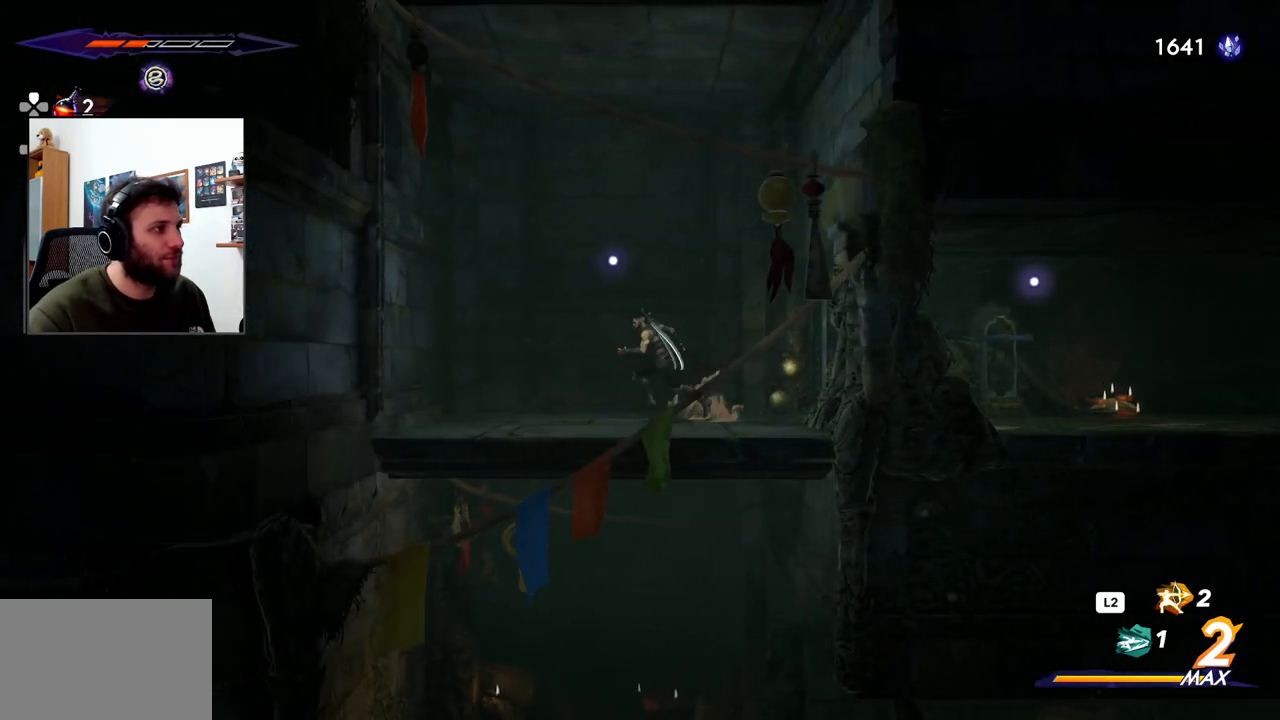
{"buttons": [], "left_stick": "center", "right_stick": "center", "events": [[117, "left_stick", "center"]]}
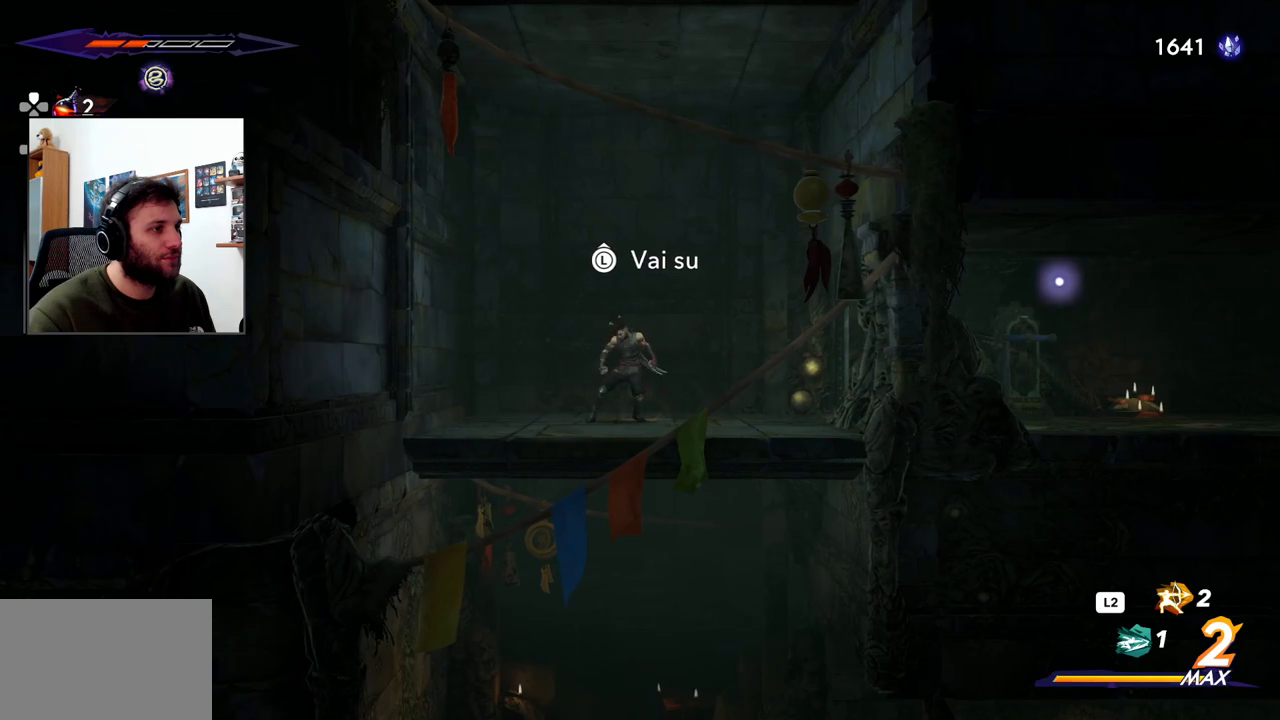
{"buttons": [], "left_stick": "center", "right_stick": "center", "events": [[67, "left_stick", "up"], [167, "left_stick", "center"]]}